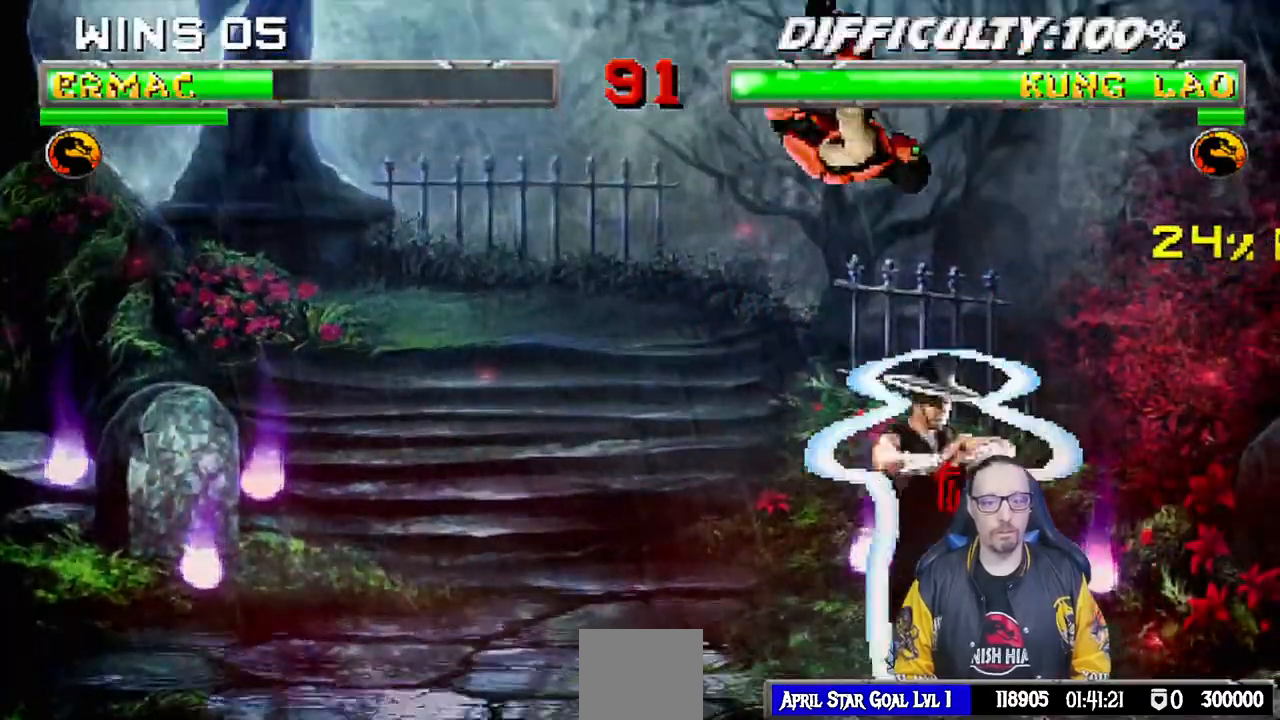
Gameplay with a controller (PlayStation layout); each line is a JSON object with the inputs held at the frame after it. "events" lists button and stick changes between this image and that frame as [ms after this image, input, new state], when the widget could be followed in between.
{"buttons": ["SQUARE", "L1", "DPAD_LEFT"], "left_stick": "center", "right_stick": "center"}
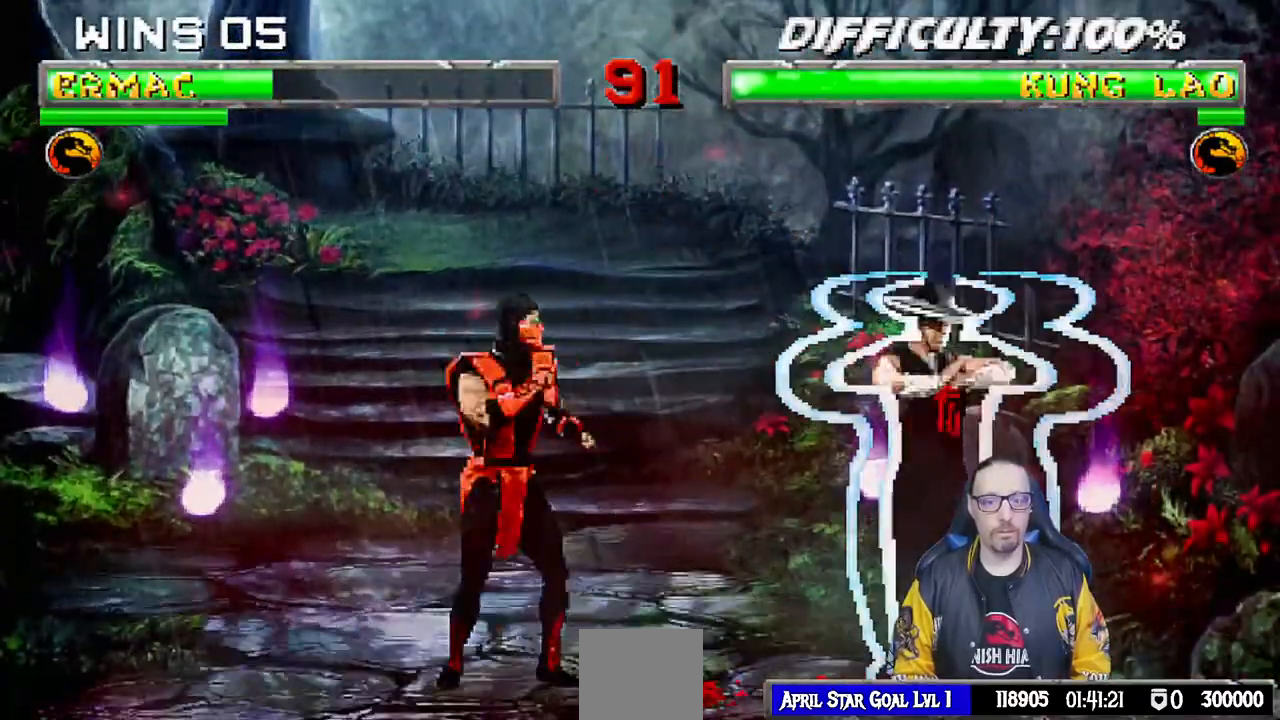
{"buttons": [], "left_stick": "center", "right_stick": "center", "events": [[33, "SQUARE", "up"], [233, "DPAD_LEFT", "up"], [250, "L1", "up"], [317, "DPAD_DOWN", "down"], [333, "DPAD_LEFT", "down"], [367, "DPAD_DOWN", "up"], [400, "CROSS", "down"], [400, "DPAD_LEFT", "up"], [483, "CROSS", "up"]]}
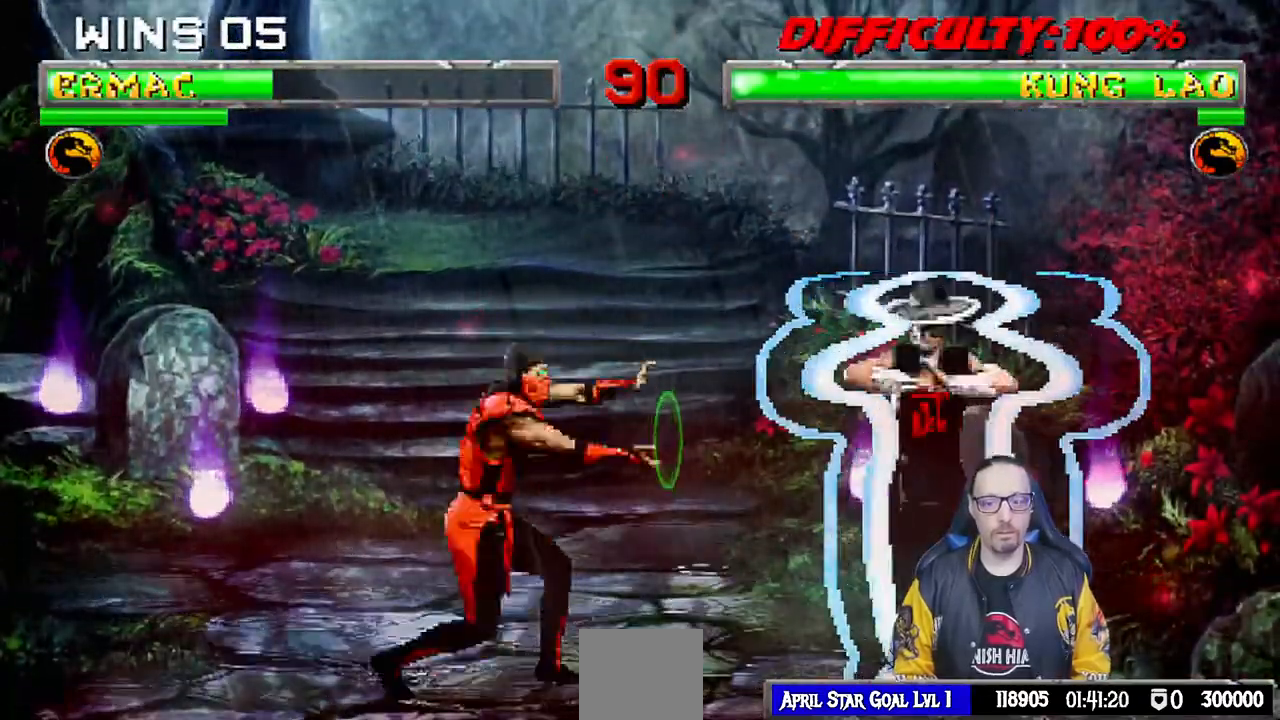
{"buttons": [], "left_stick": "center", "right_stick": "center", "events": [[33, "DPAD_DOWN", "down"], [67, "CROSS", "down"], [67, "DPAD_LEFT", "down"], [100, "DPAD_DOWN", "up"], [150, "CROSS", "up"], [150, "DPAD_LEFT", "up"], [200, "CROSS", "down"], [217, "R1", "down"], [250, "CROSS", "up"], [467, "R1", "up"]]}
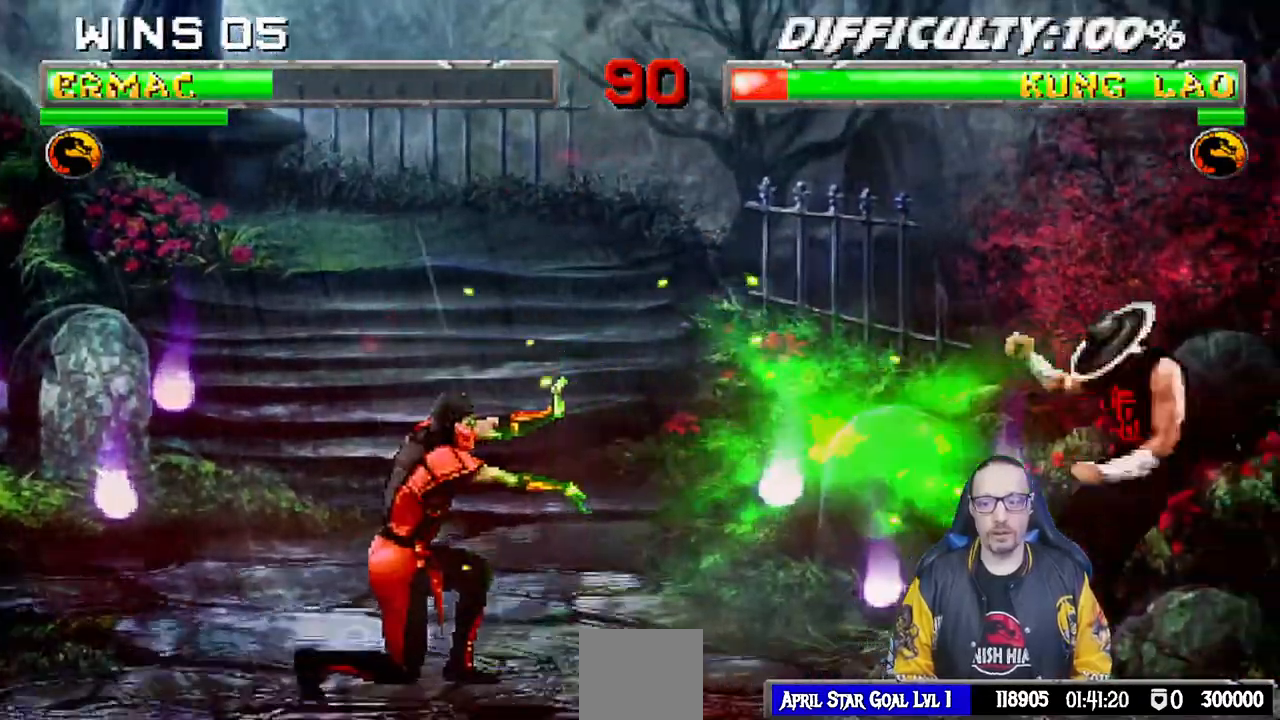
{"buttons": ["L1", "DPAD_UP", "DPAD_RIGHT"], "left_stick": "center", "right_stick": "center"}
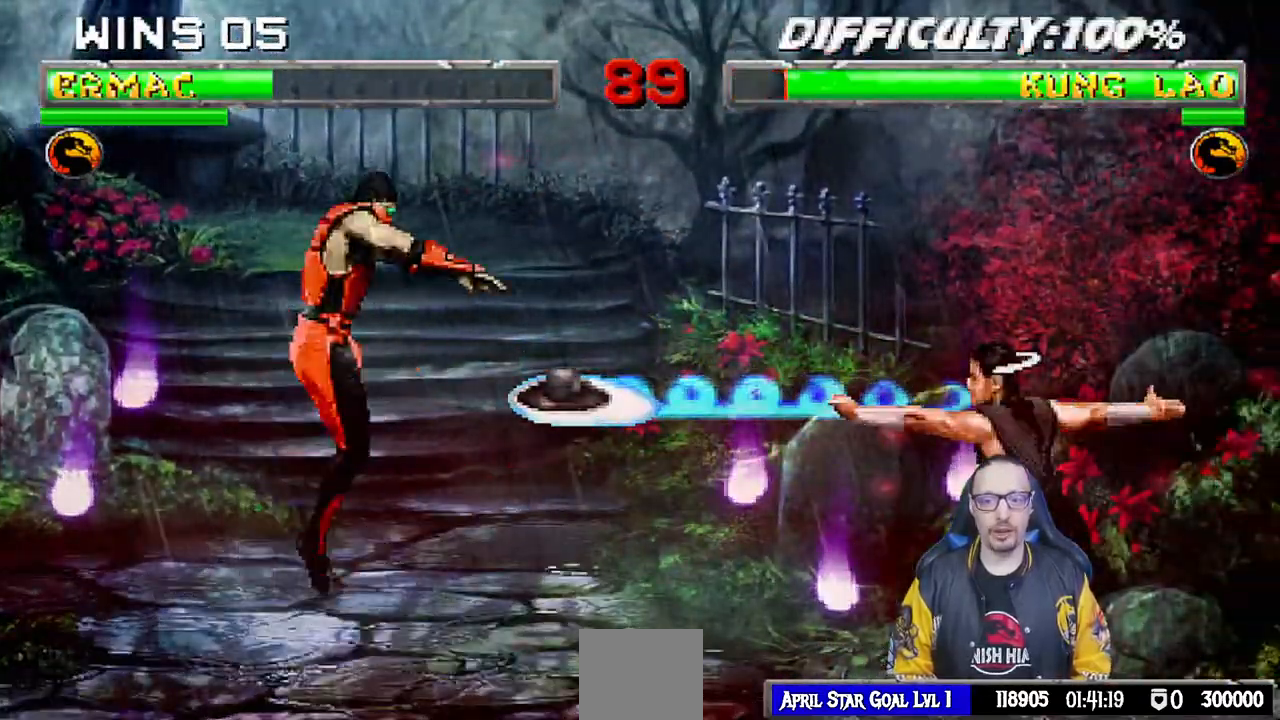
{"buttons": ["L1"], "left_stick": "center", "right_stick": "center", "events": [[333, "SQUARE", "down"], [350, "DPAD_UP", "up"], [383, "DPAD_RIGHT", "up"], [467, "SQUARE", "up"]]}